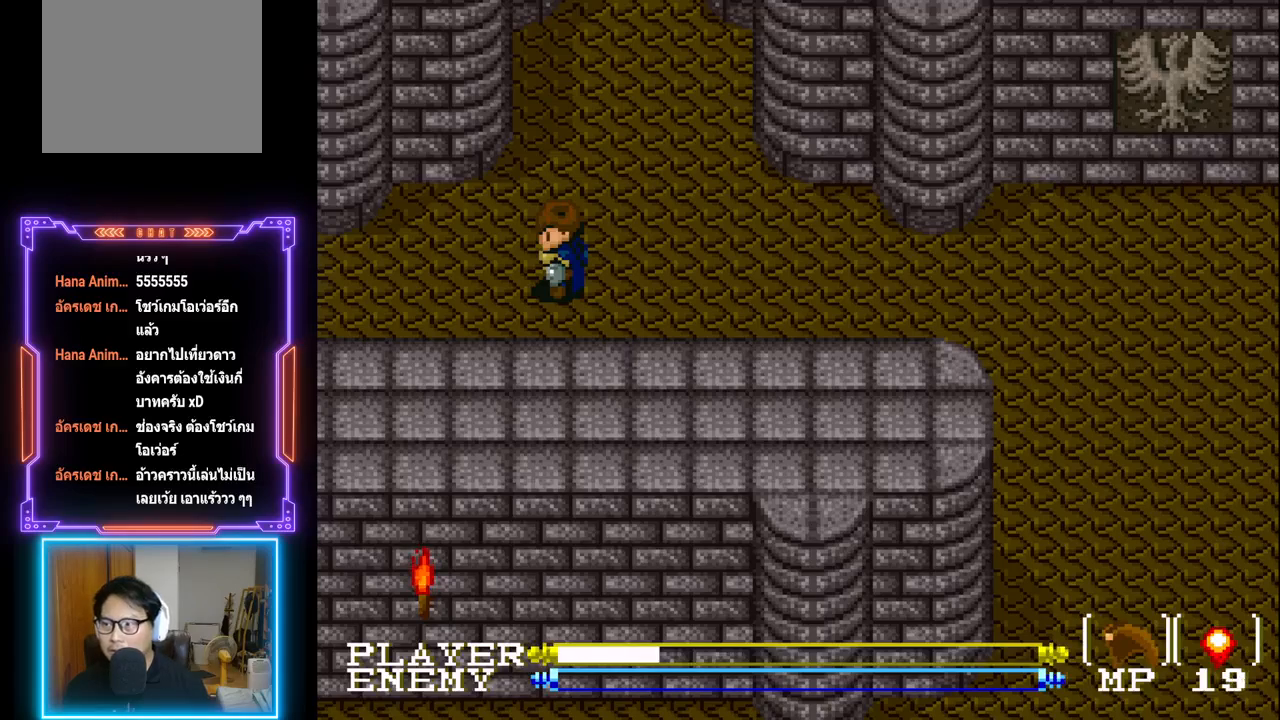
Gameplay with a controller (PlayStation layout); each line is a JSON object with the inputs held at the frame after it. "events" lists button and stick changes between this image and that frame as [ms after this image, input, new state], when the widget could be followed in between. Not read: L3 R3 right_stick.
{"buttons": [], "left_stick": "center", "events": [[333, "DPAD_DOWN", "down"], [500, "DPAD_DOWN", "up"]]}
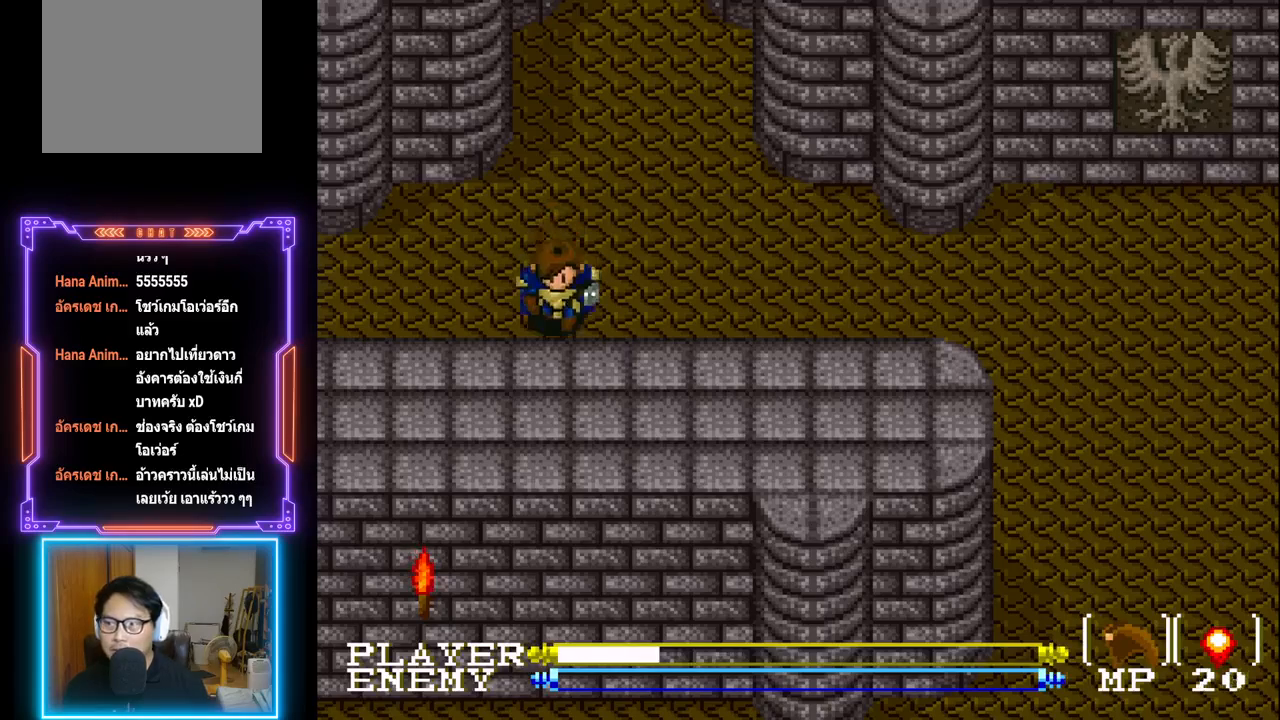
{"buttons": ["DPAD_LEFT"], "left_stick": "center", "events": [[50, "DPAD_LEFT", "down"]]}
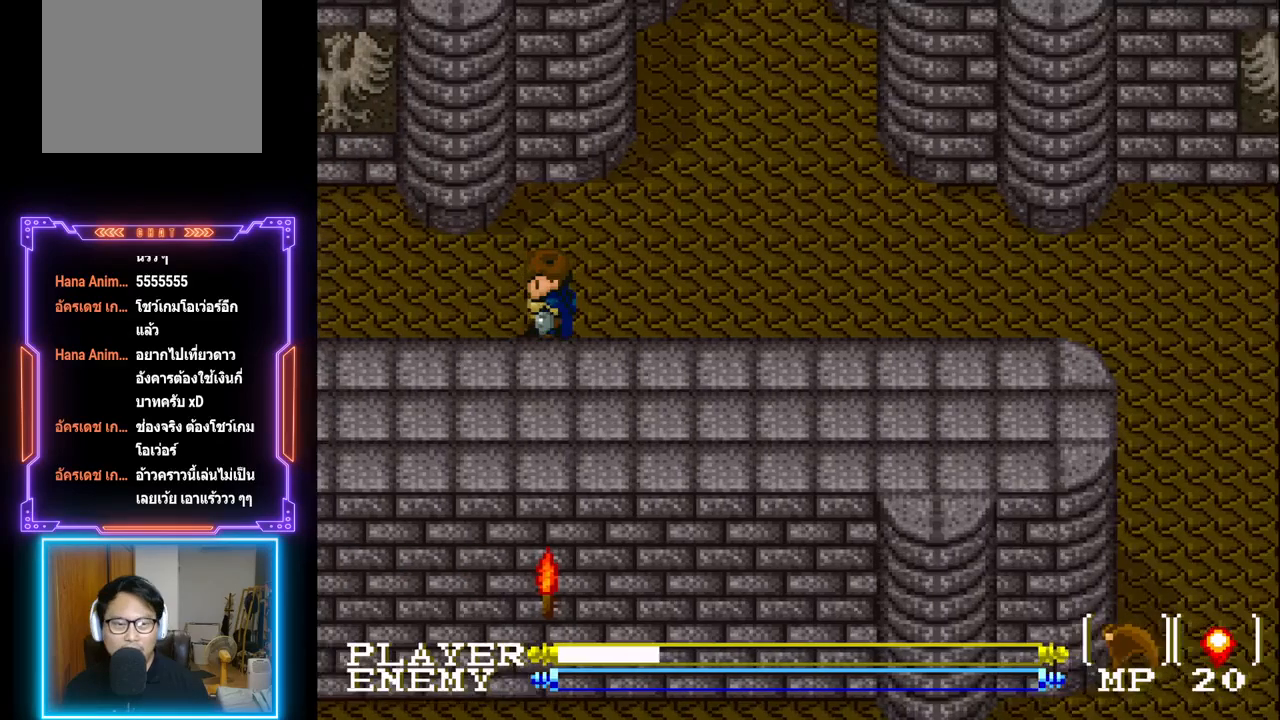
{"buttons": ["DPAD_LEFT"], "left_stick": "center", "events": []}
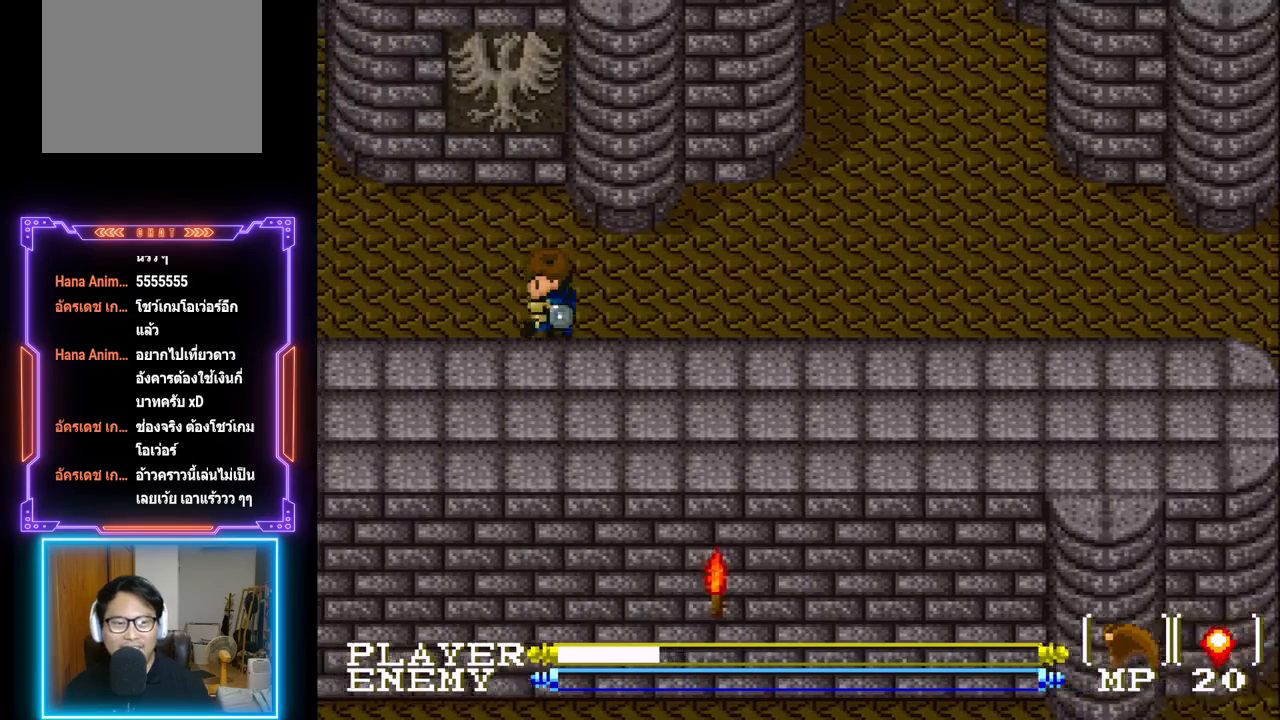
{"buttons": ["DPAD_UP"], "left_stick": "center", "events": [[400, "DPAD_LEFT", "up"], [450, "DPAD_UP", "down"]]}
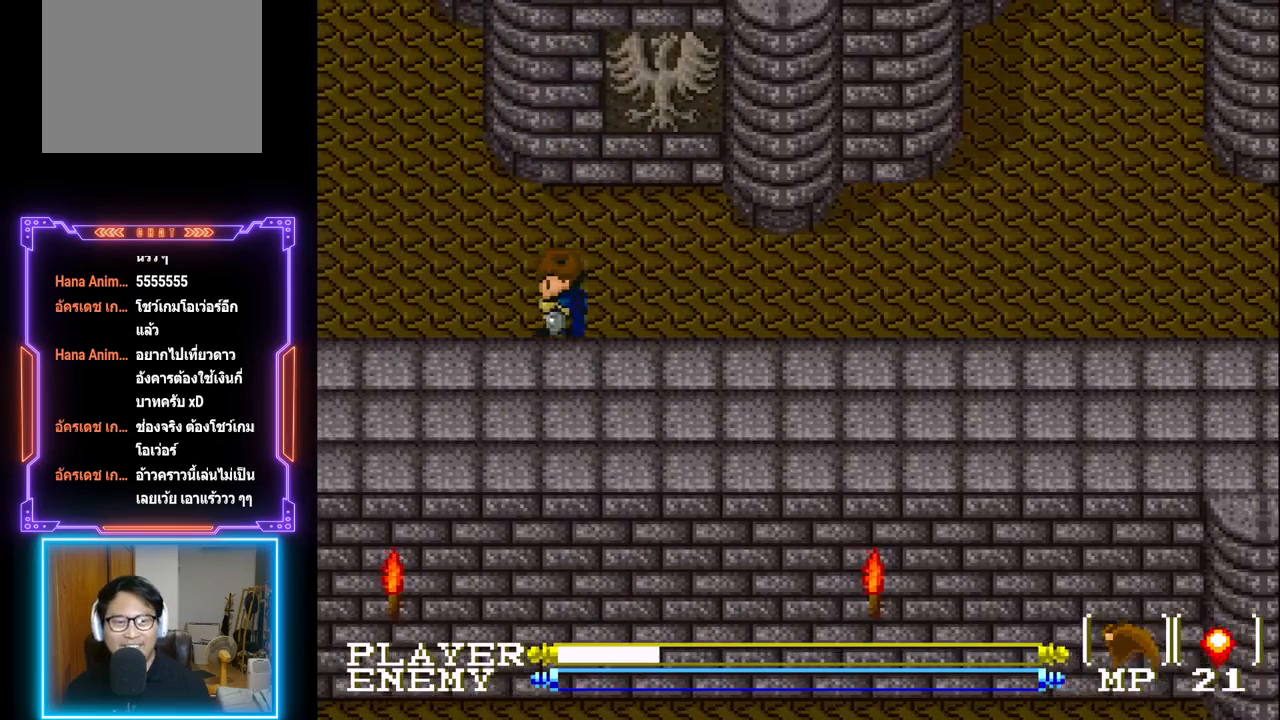
{"buttons": ["DPAD_LEFT"], "left_stick": "center", "events": [[100, "DPAD_UP", "up"], [133, "DPAD_LEFT", "down"]]}
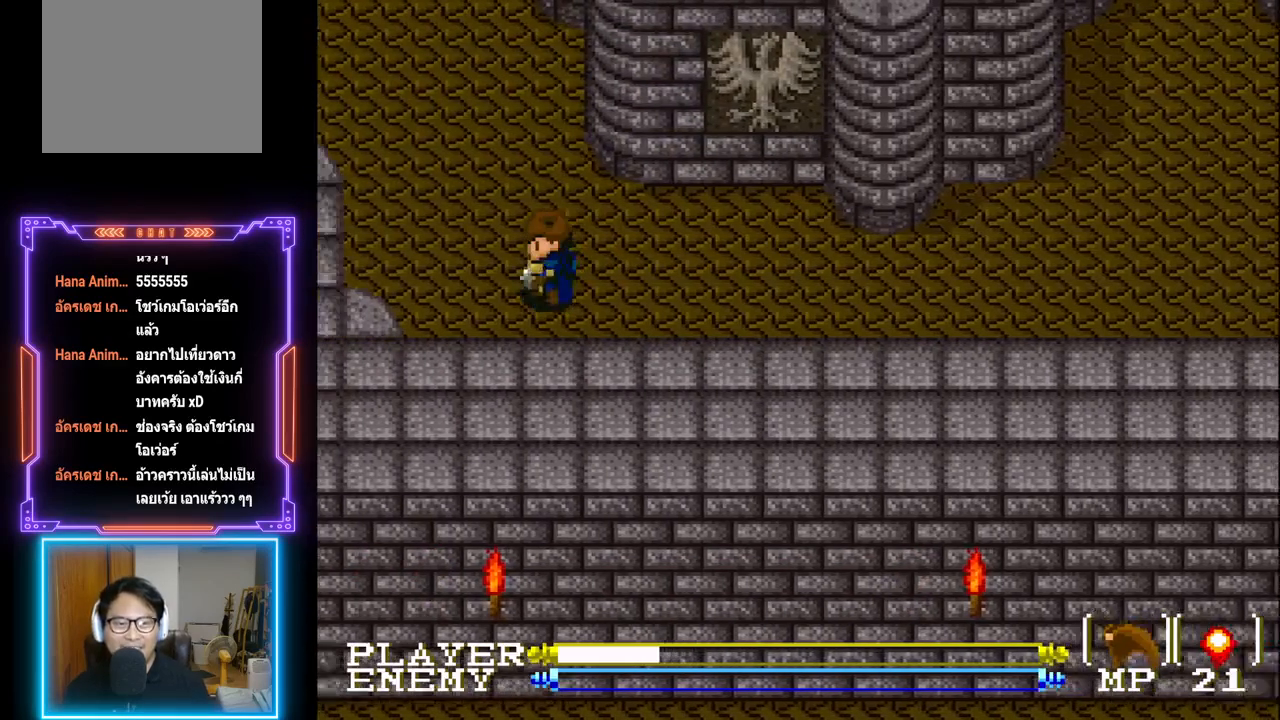
{"buttons": ["DPAD_UP"], "left_stick": "center", "events": [[317, "DPAD_LEFT", "up"], [350, "DPAD_UP", "down"]]}
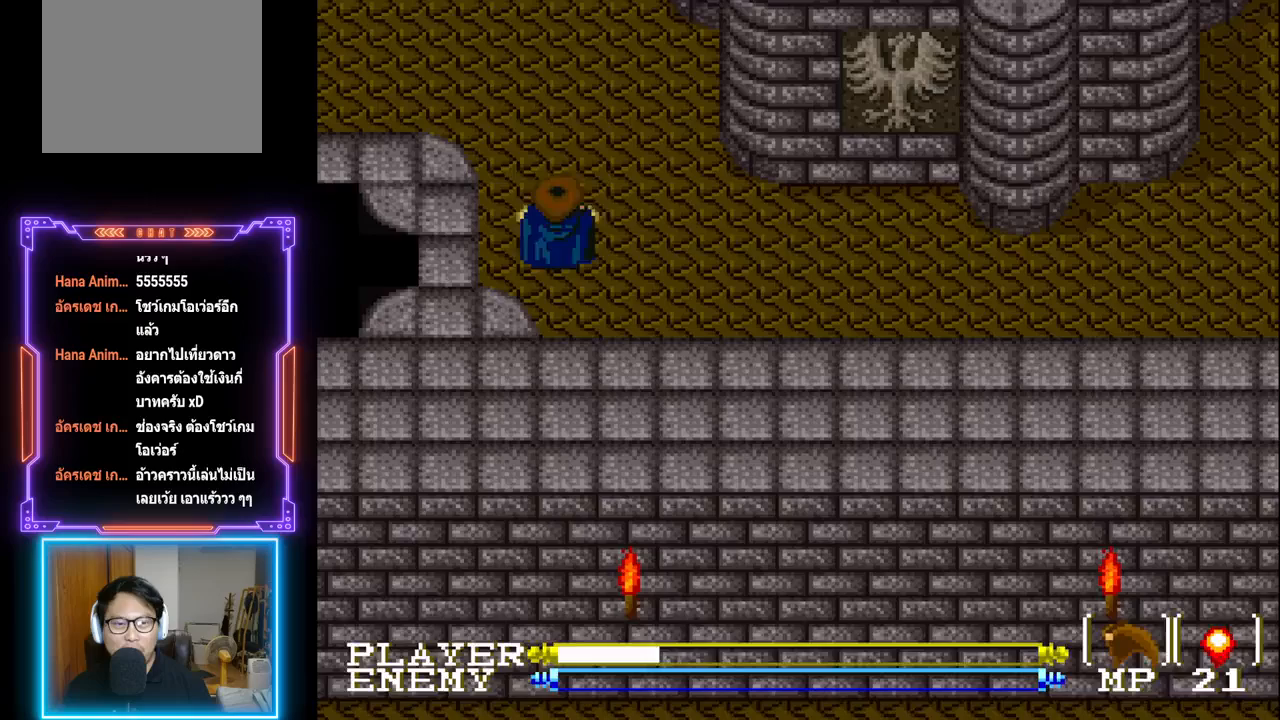
{"buttons": [], "left_stick": "center", "events": [[467, "DPAD_UP", "up"]]}
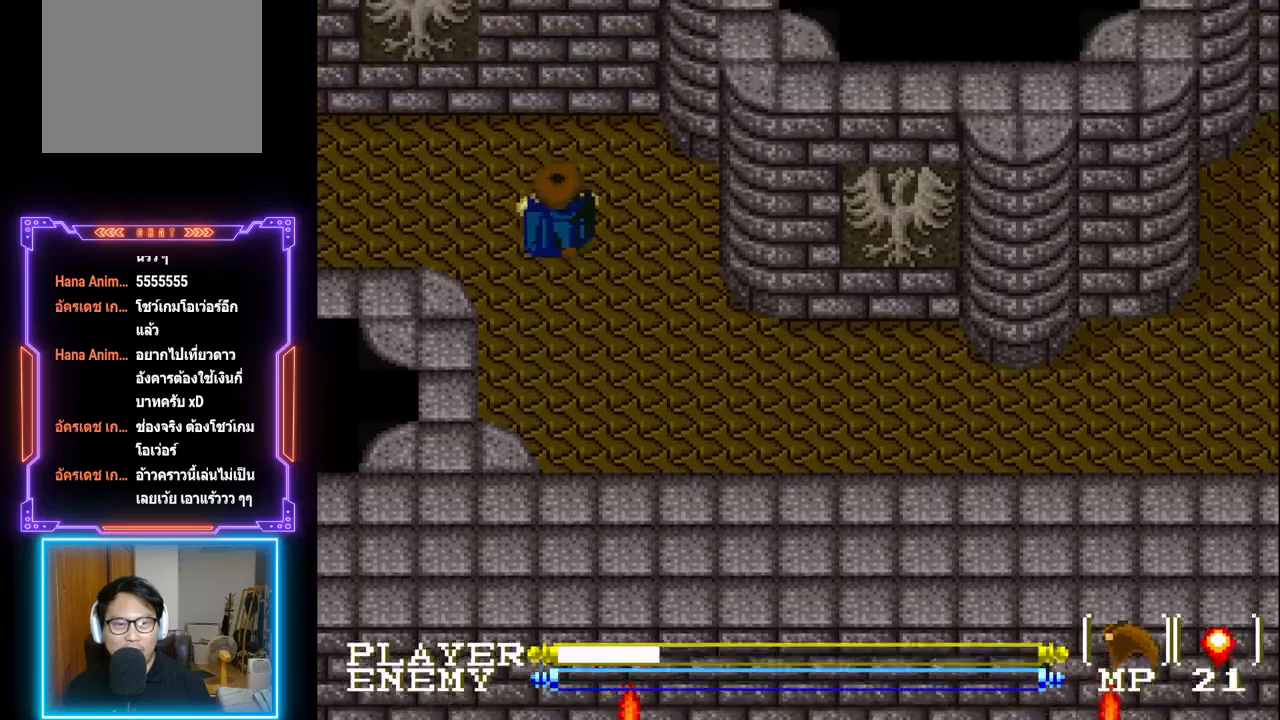
{"buttons": ["CIRCLE", "DPAD_LEFT"], "left_stick": "center", "events": [[33, "DPAD_LEFT", "down"], [150, "CIRCLE", "down"]]}
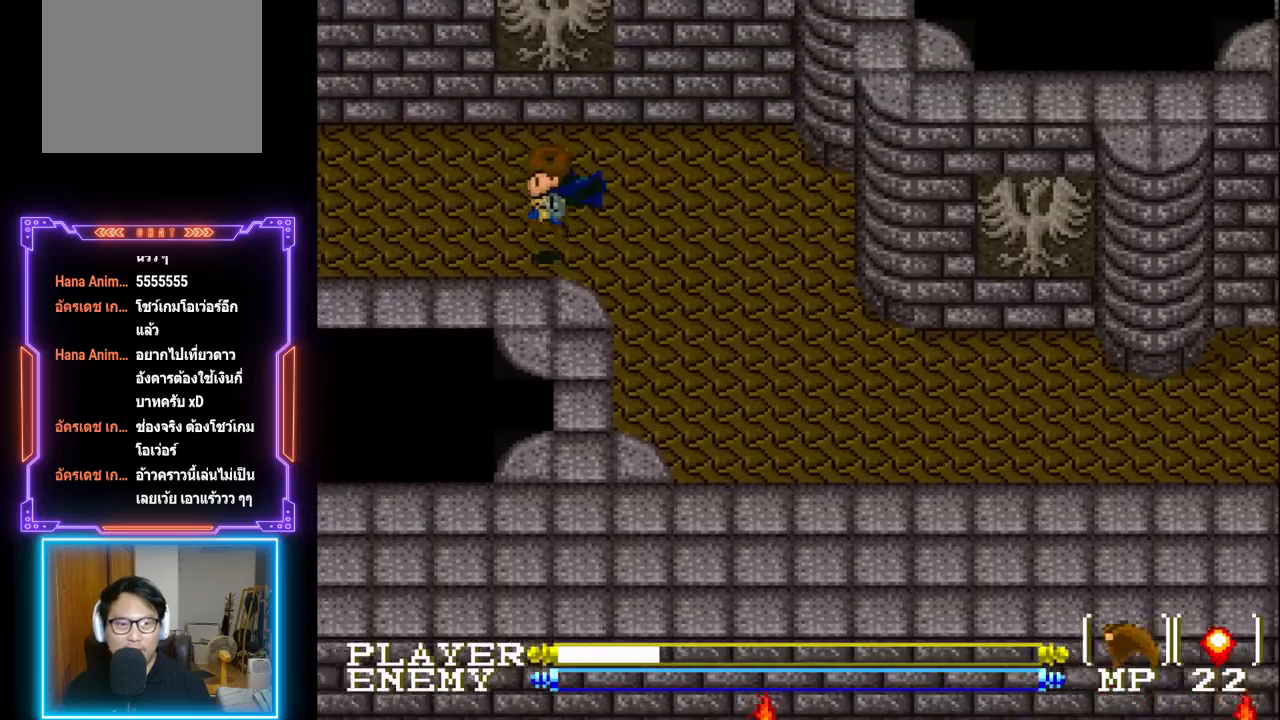
{"buttons": ["DPAD_LEFT"], "left_stick": "center", "events": [[50, "CIRCLE", "up"]]}
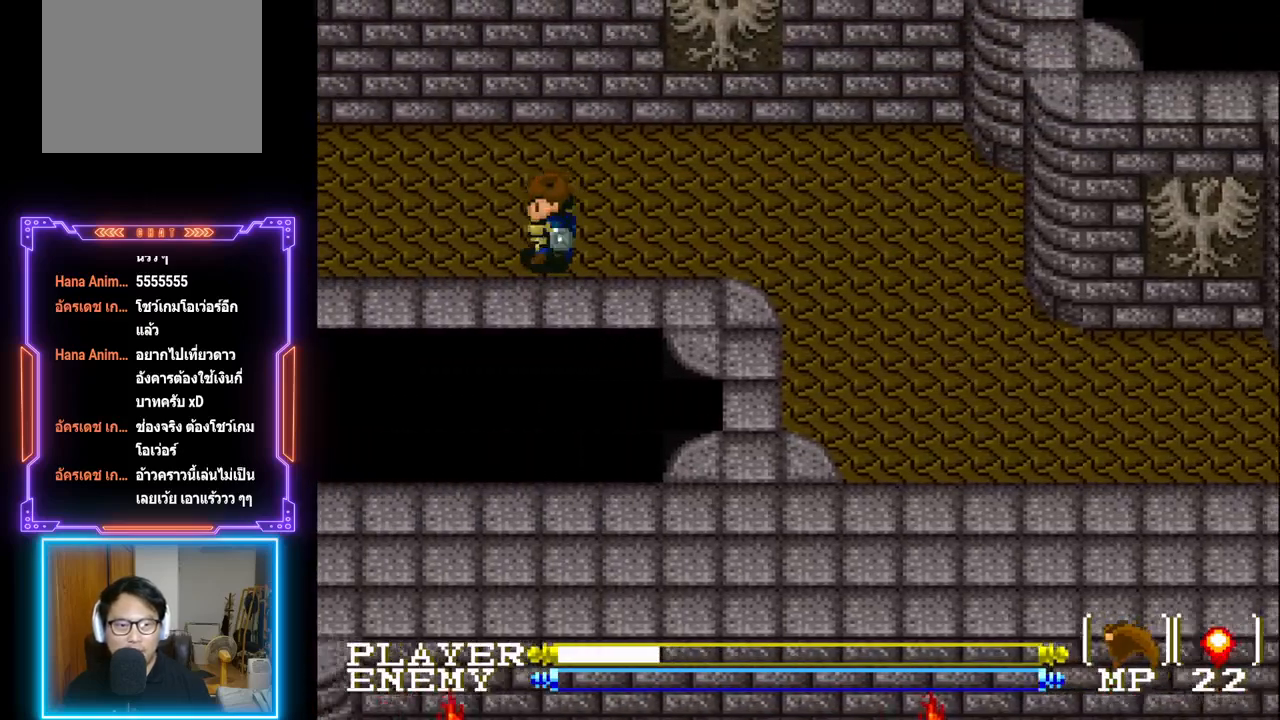
{"buttons": ["DPAD_LEFT"], "left_stick": "center", "events": [[67, "CIRCLE", "down"], [400, "CIRCLE", "up"]]}
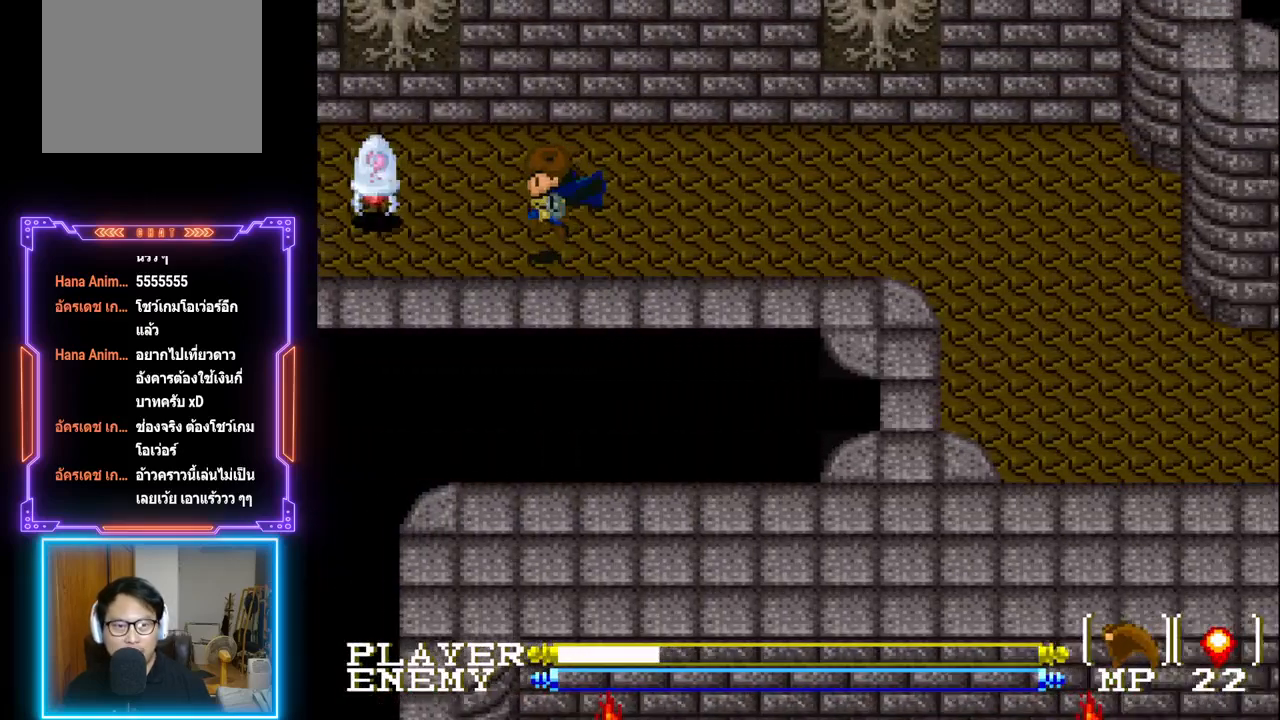
{"buttons": ["DPAD_RIGHT"], "left_stick": "center", "events": [[183, "DPAD_LEFT", "up"], [233, "DPAD_DOWN", "down"], [250, "DPAD_RIGHT", "down"], [267, "DPAD_DOWN", "up"]]}
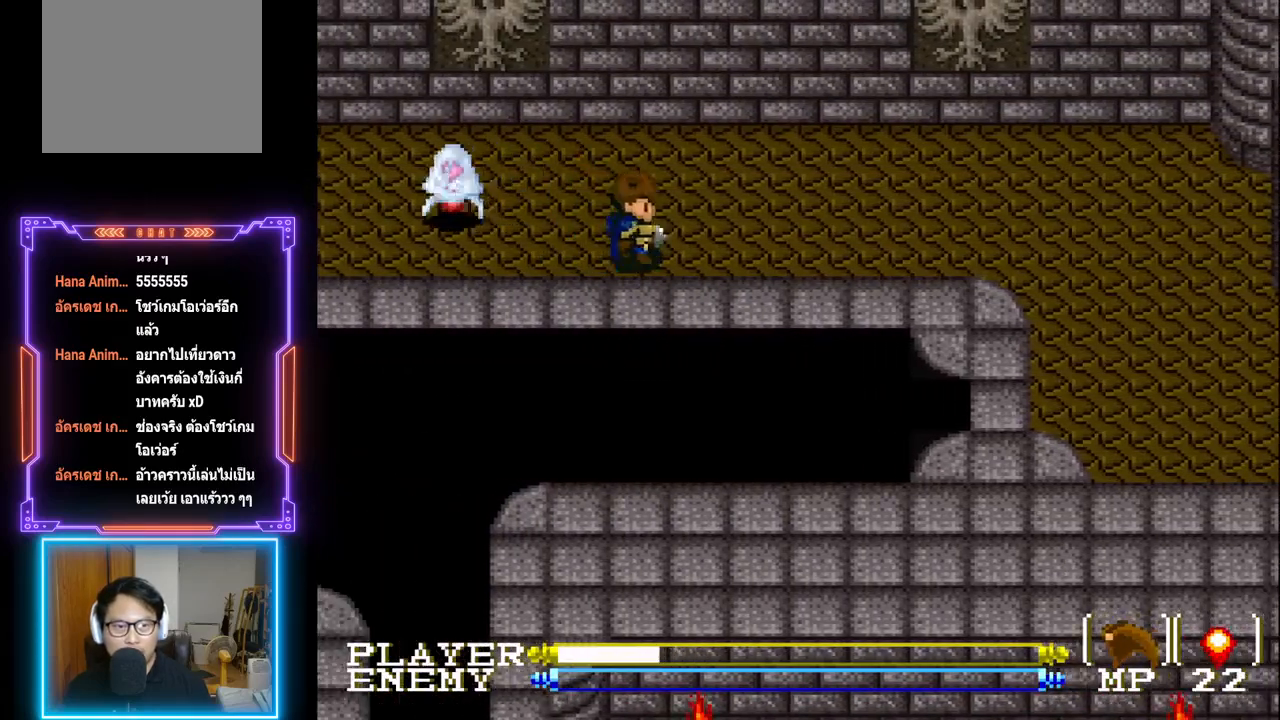
{"buttons": ["R1", "DPAD_LEFT"], "left_stick": "center", "events": [[50, "DPAD_UP", "down"], [67, "DPAD_RIGHT", "up"], [183, "DPAD_LEFT", "down"], [183, "DPAD_UP", "up"], [317, "R1", "down"], [417, "R1", "up"], [483, "R1", "down"]]}
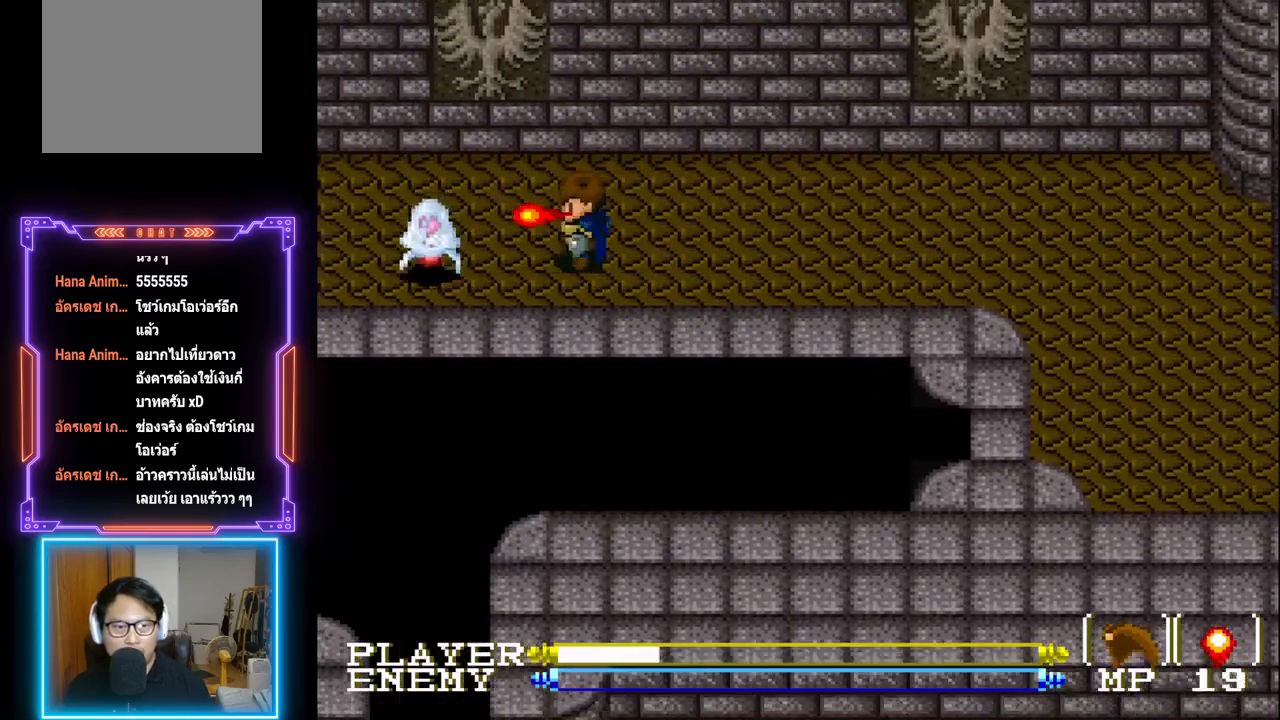
{"buttons": ["DPAD_DOWN"], "left_stick": "center", "events": [[17, "DPAD_LEFT", "up"], [67, "R1", "up"], [150, "R1", "down"], [200, "R1", "up"], [317, "DPAD_RIGHT", "down"], [467, "DPAD_DOWN", "down"], [500, "DPAD_RIGHT", "up"]]}
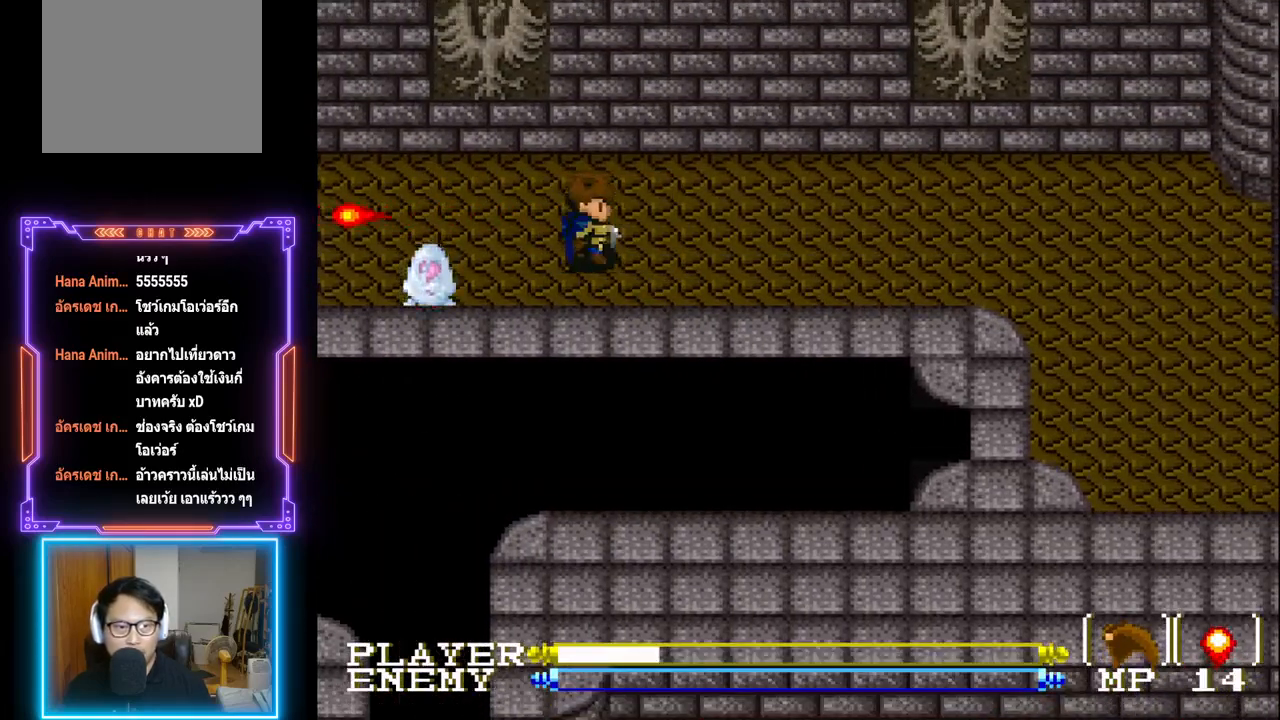
{"buttons": [], "left_stick": "center", "events": [[283, "DPAD_DOWN", "up"], [283, "DPAD_LEFT", "down"], [367, "CROSS", "down"], [467, "DPAD_LEFT", "up"], [483, "CROSS", "up"]]}
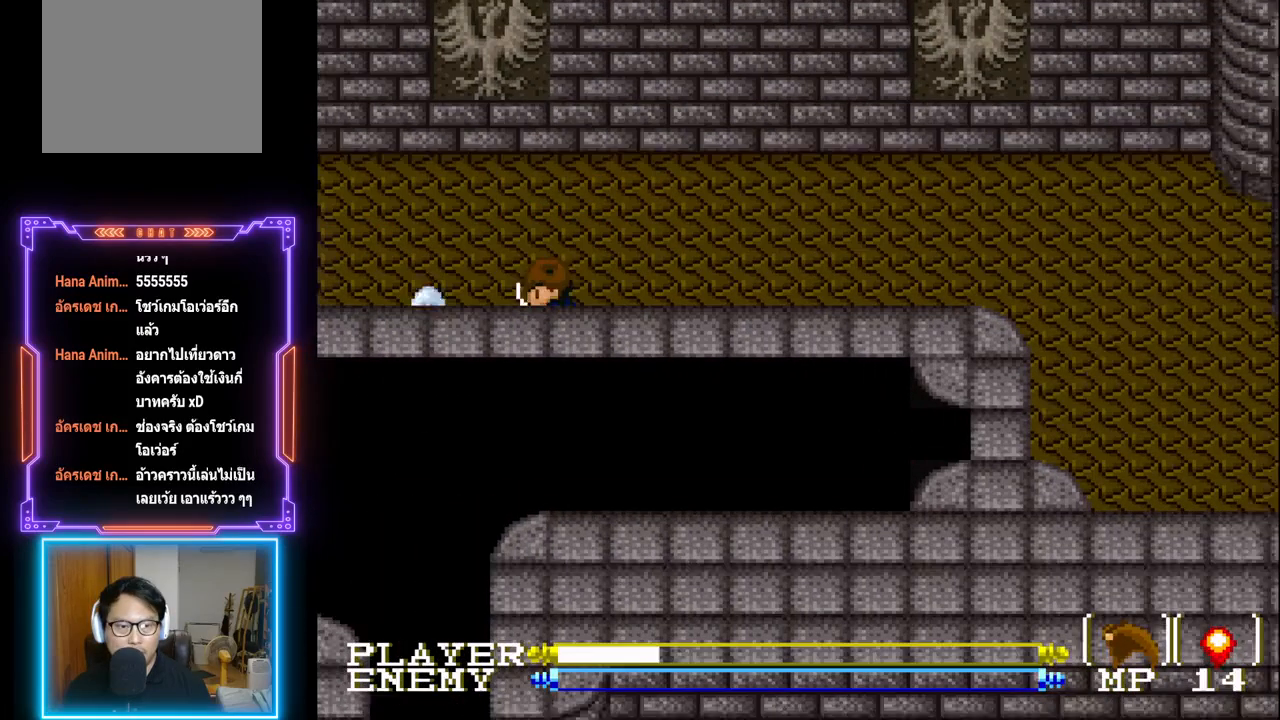
{"buttons": ["DPAD_RIGHT"], "left_stick": "center", "events": [[33, "CROSS", "down"], [133, "CROSS", "up"], [183, "CROSS", "down"], [300, "CROSS", "up"], [317, "DPAD_RIGHT", "down"]]}
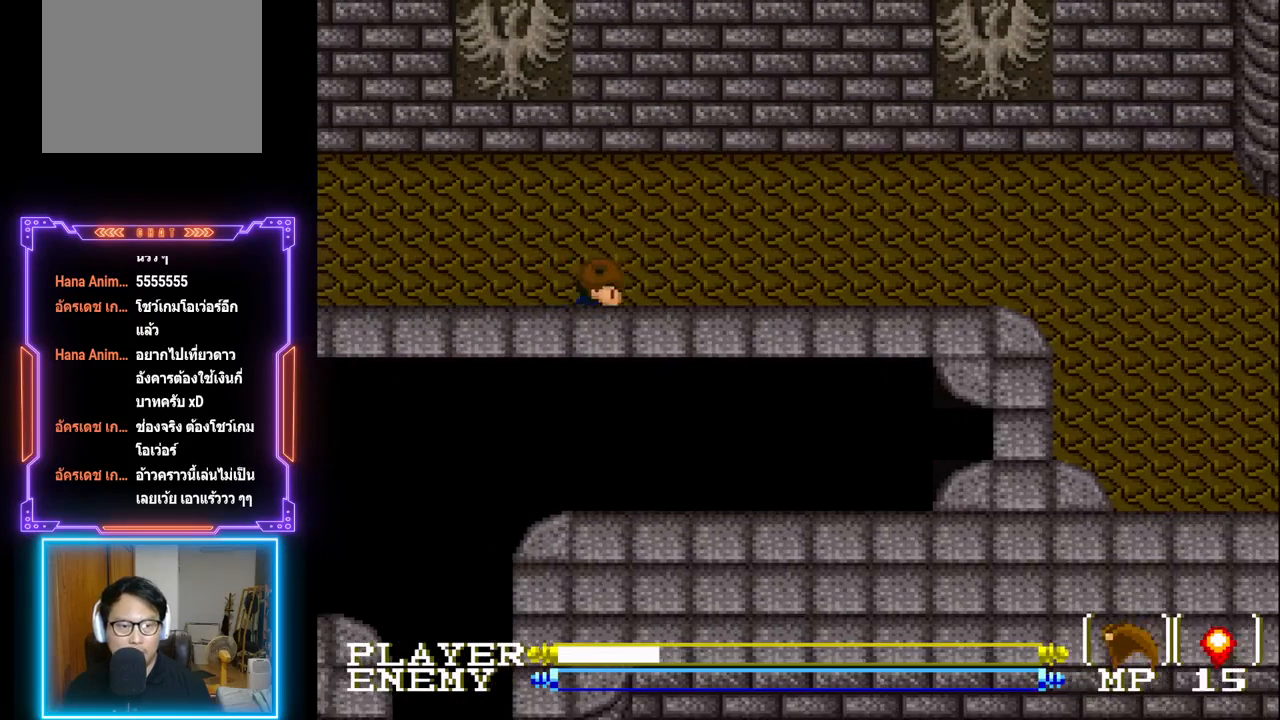
{"buttons": ["DPAD_LEFT"], "left_stick": "center", "events": [[267, "DPAD_DOWN", "down"], [317, "DPAD_RIGHT", "up"], [450, "DPAD_LEFT", "down"], [483, "DPAD_DOWN", "up"]]}
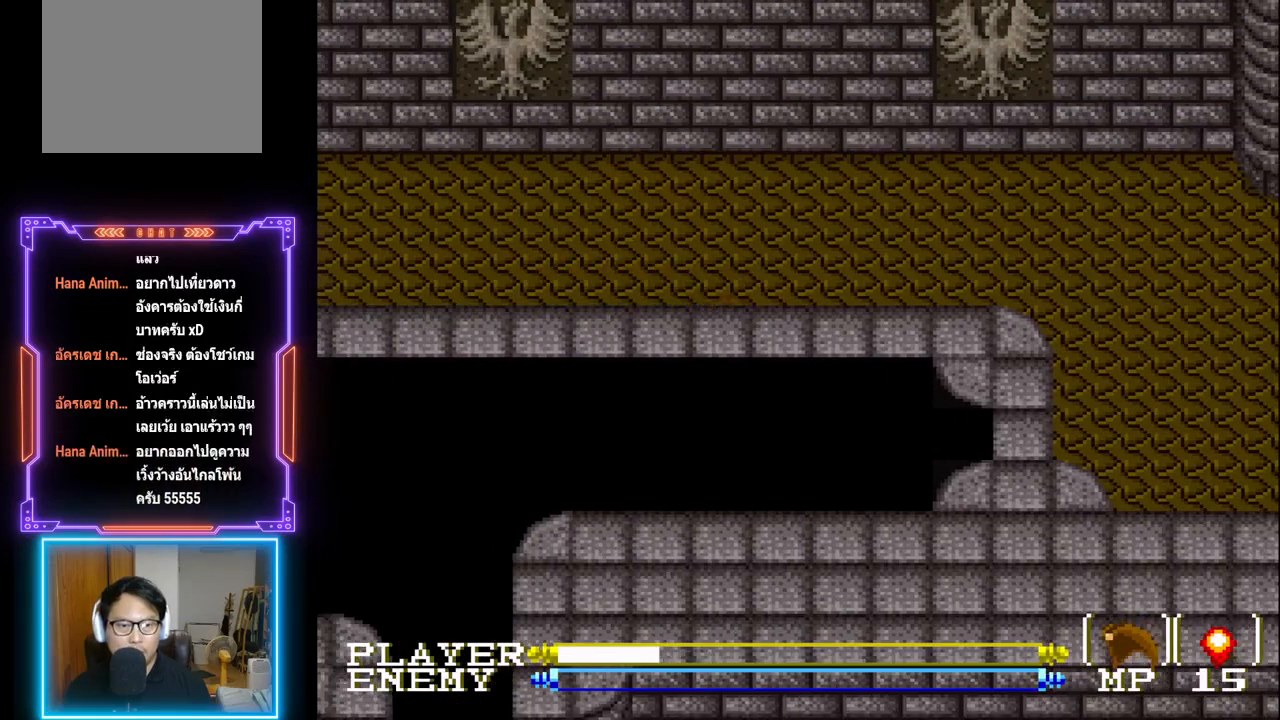
{"buttons": ["R1"], "left_stick": "center", "events": [[67, "R1", "down"], [133, "DPAD_LEFT", "up"], [150, "R1", "up"], [217, "R1", "down"], [300, "R1", "up"], [367, "R1", "down"]]}
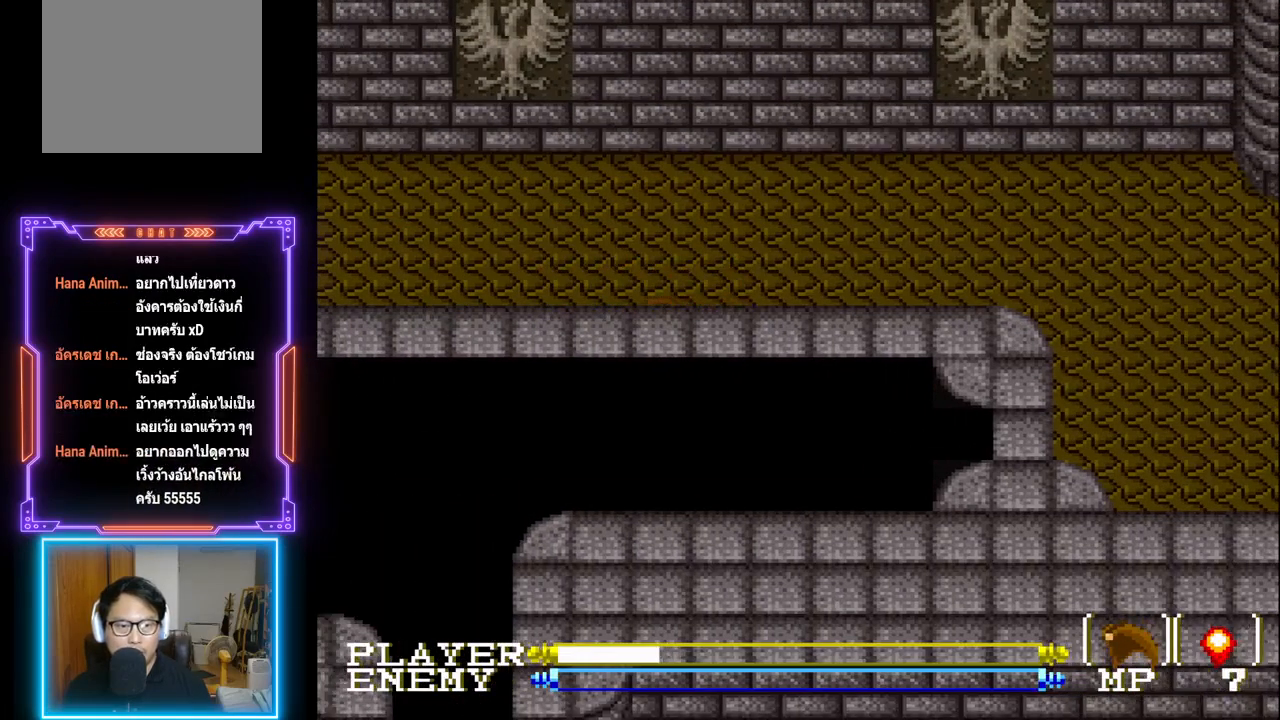
{"buttons": ["R1"], "left_stick": "center", "events": [[267, "R1", "up"], [467, "R1", "down"]]}
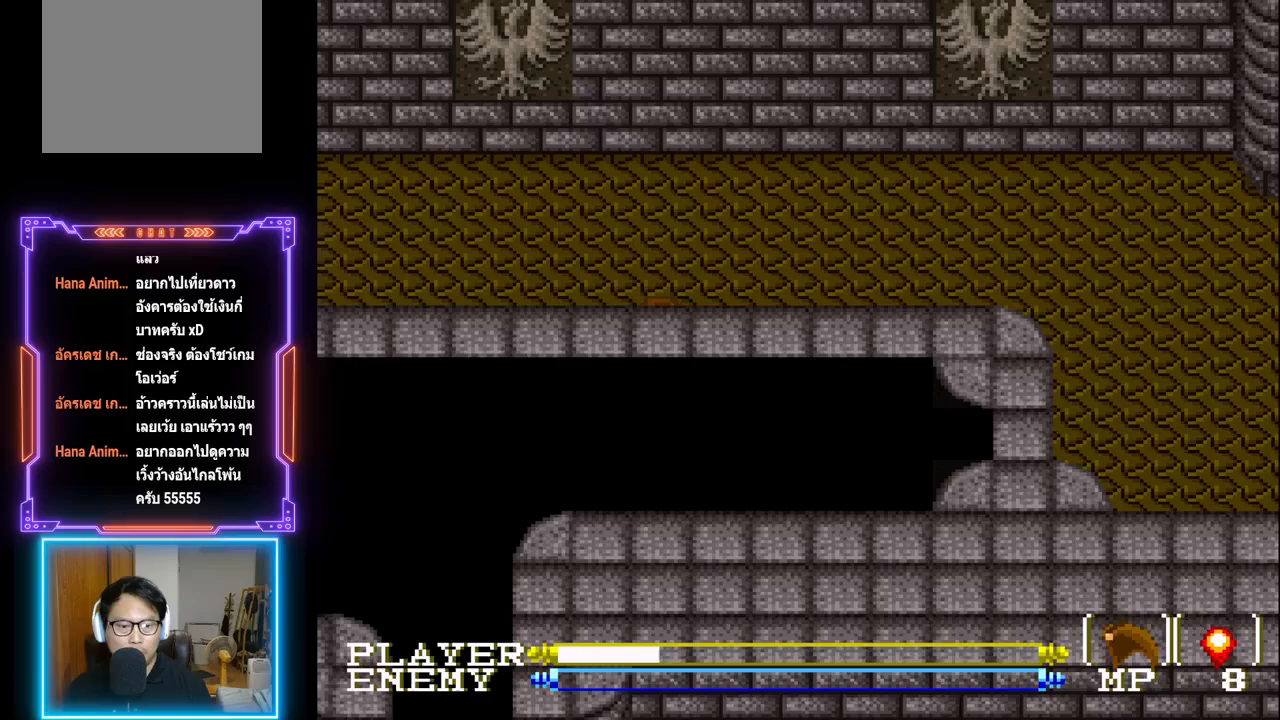
{"buttons": ["DPAD_UP"], "left_stick": "center", "events": [[117, "R1", "up"], [233, "DPAD_UP", "down"]]}
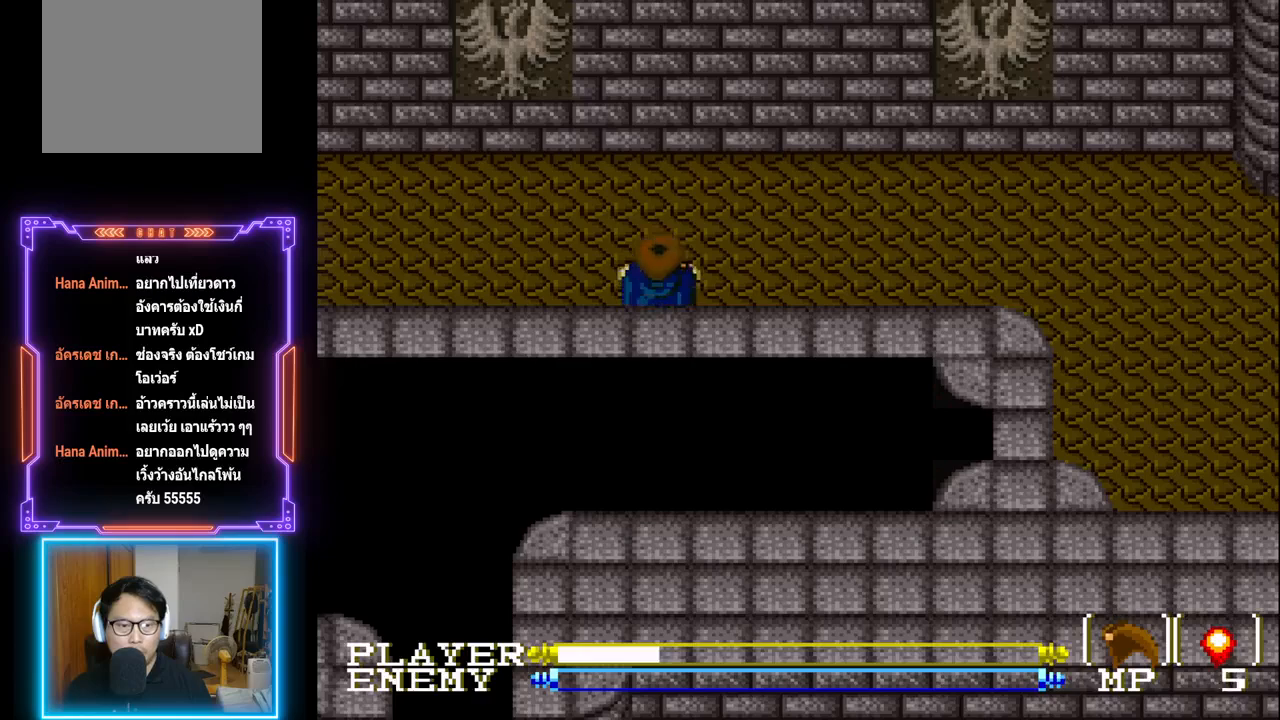
{"buttons": ["DPAD_LEFT"], "left_stick": "center", "events": [[283, "DPAD_LEFT", "down"], [300, "DPAD_UP", "up"]]}
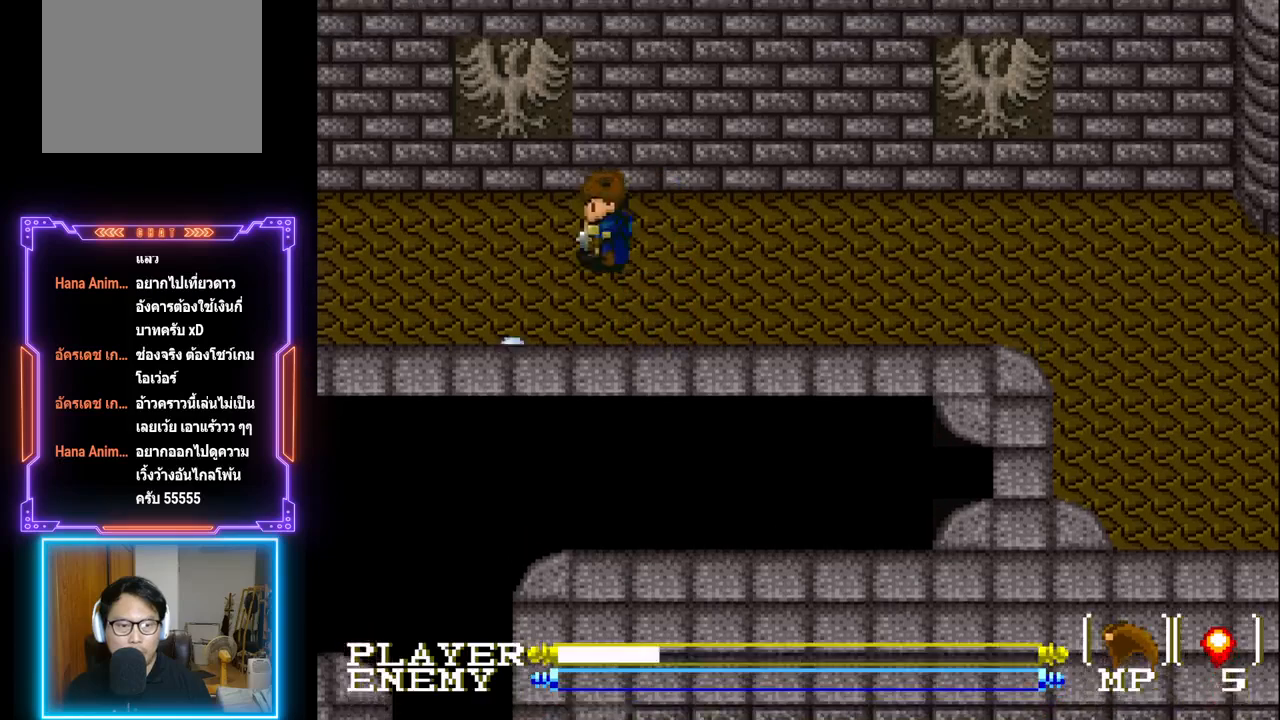
{"buttons": ["DPAD_LEFT"], "left_stick": "center", "events": []}
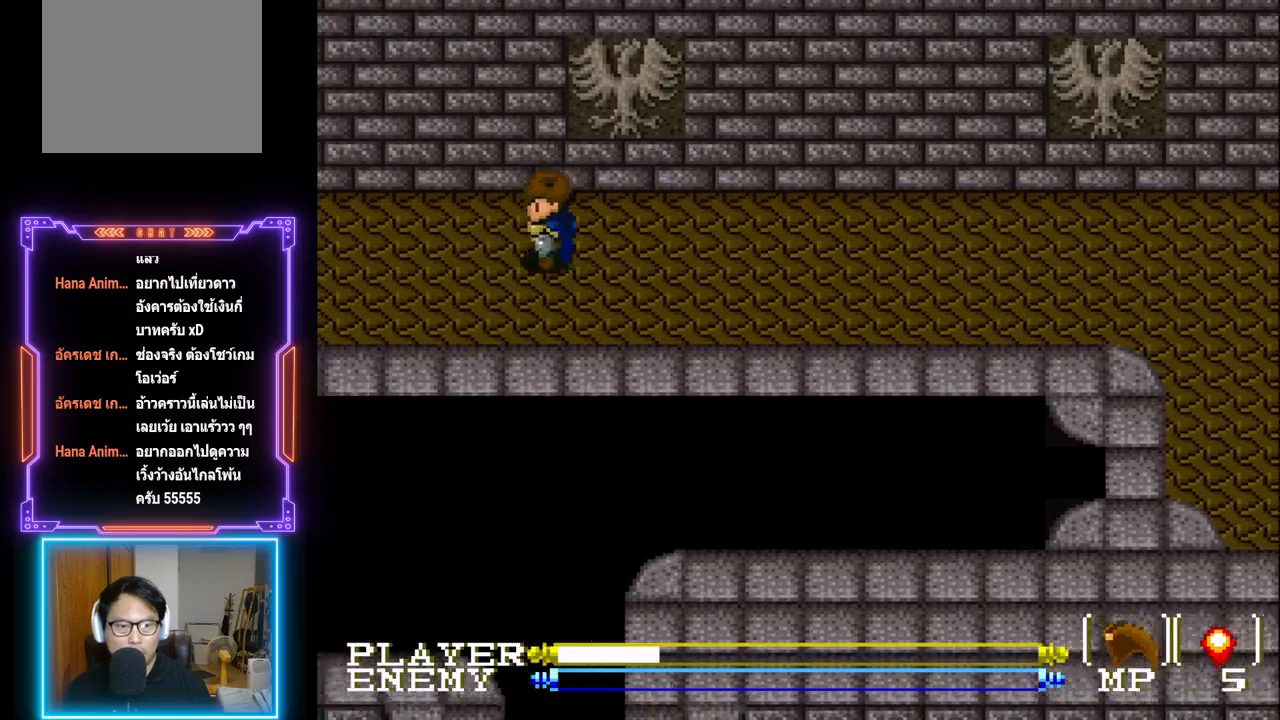
{"buttons": ["DPAD_LEFT"], "left_stick": "center", "events": []}
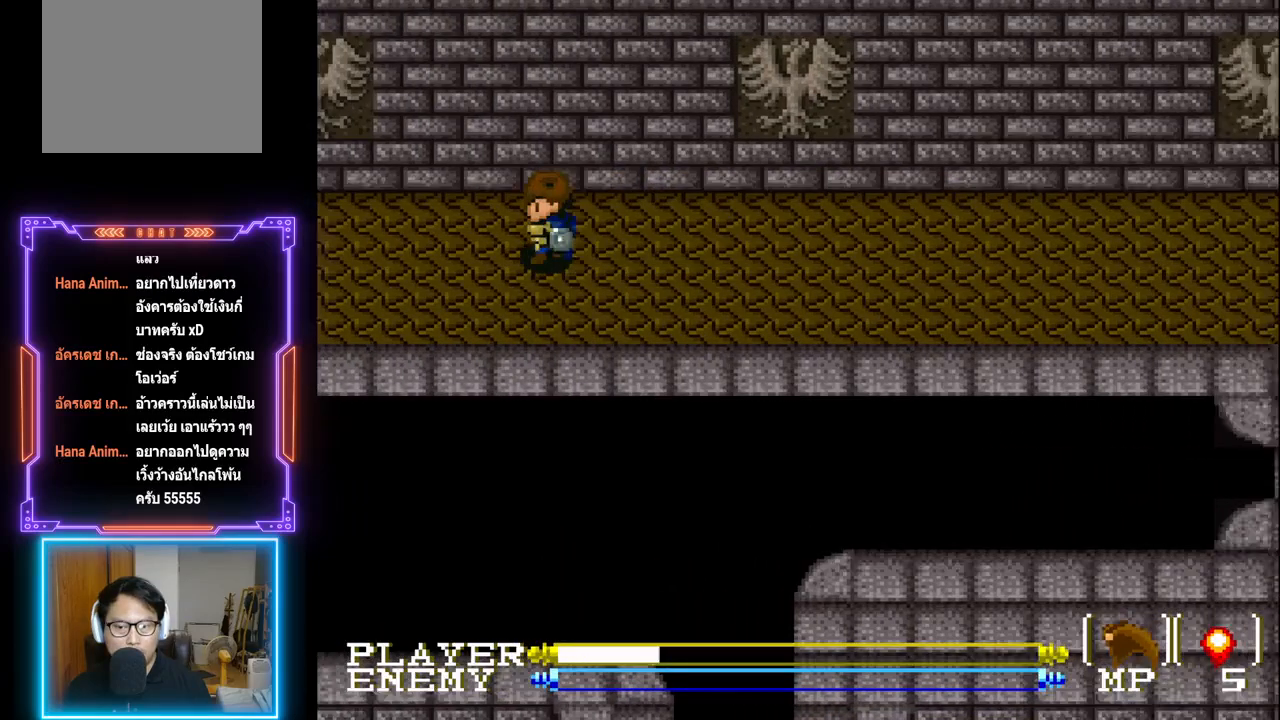
{"buttons": [], "left_stick": "center", "events": [[117, "DPAD_LEFT", "up"], [183, "DPAD_RIGHT", "down"], [283, "DPAD_RIGHT", "up"]]}
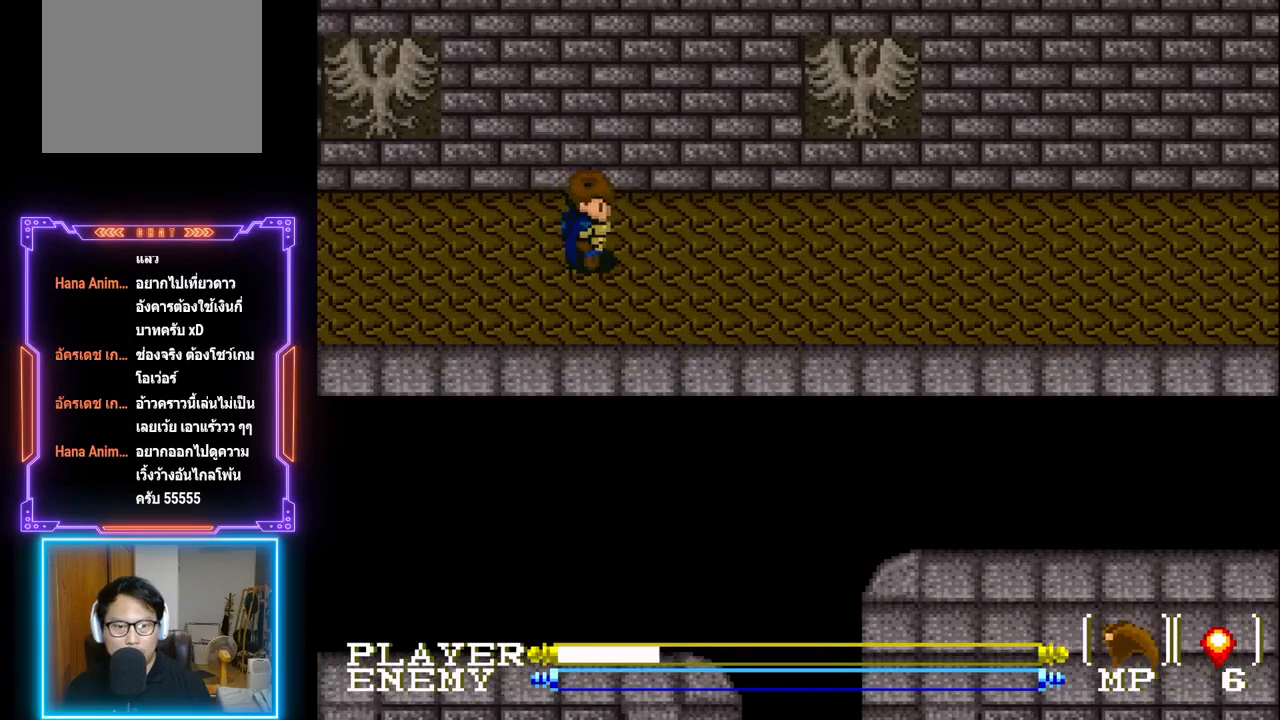
{"buttons": [], "left_stick": "center", "events": []}
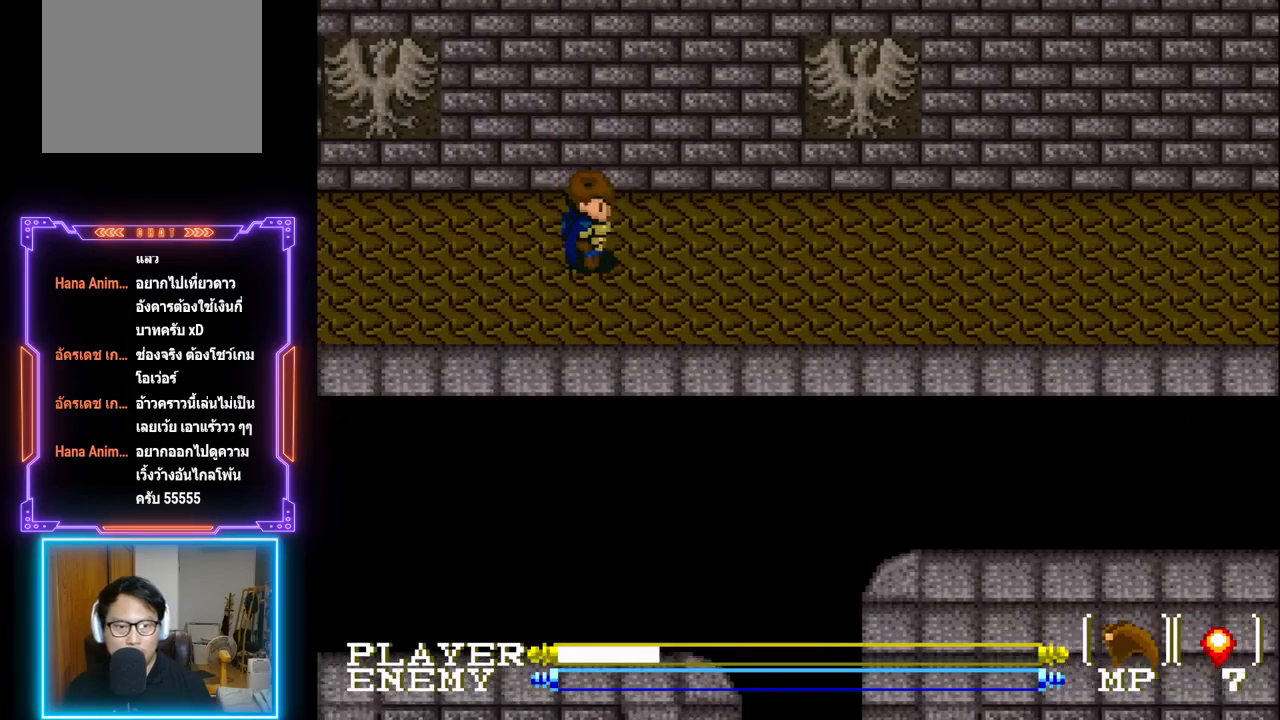
{"buttons": [], "left_stick": "center", "events": []}
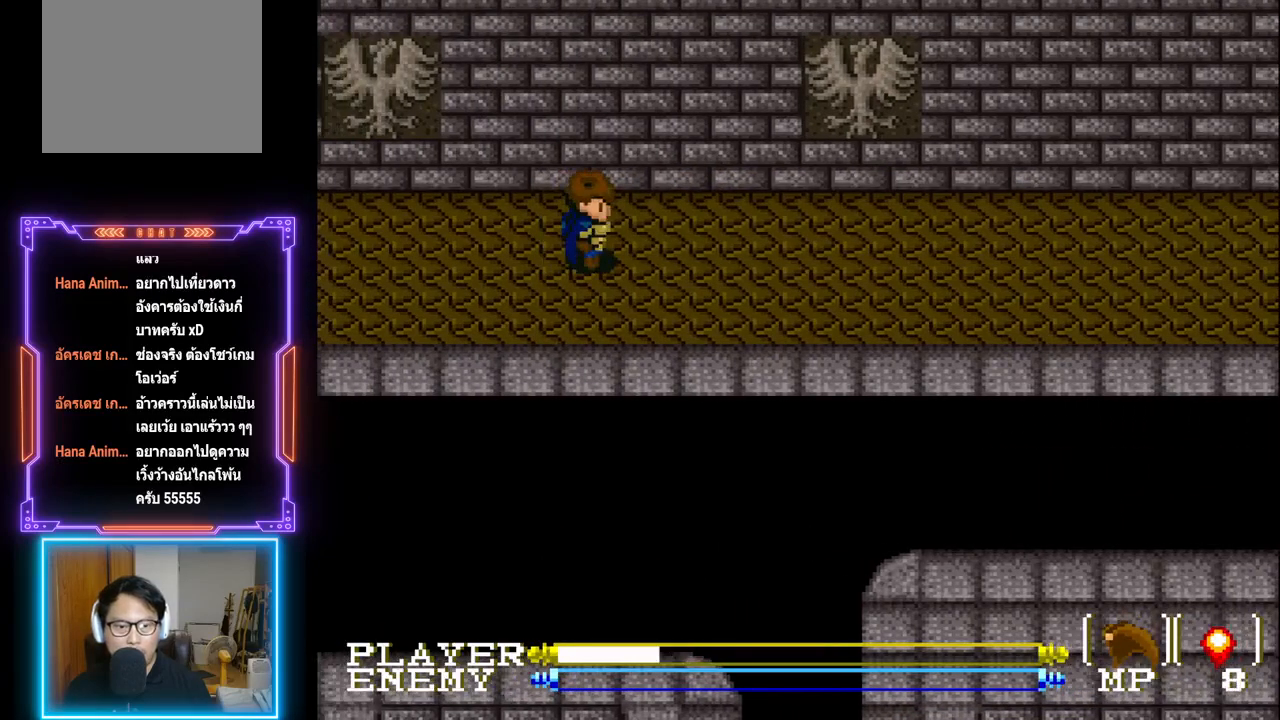
{"buttons": [], "left_stick": "center", "events": []}
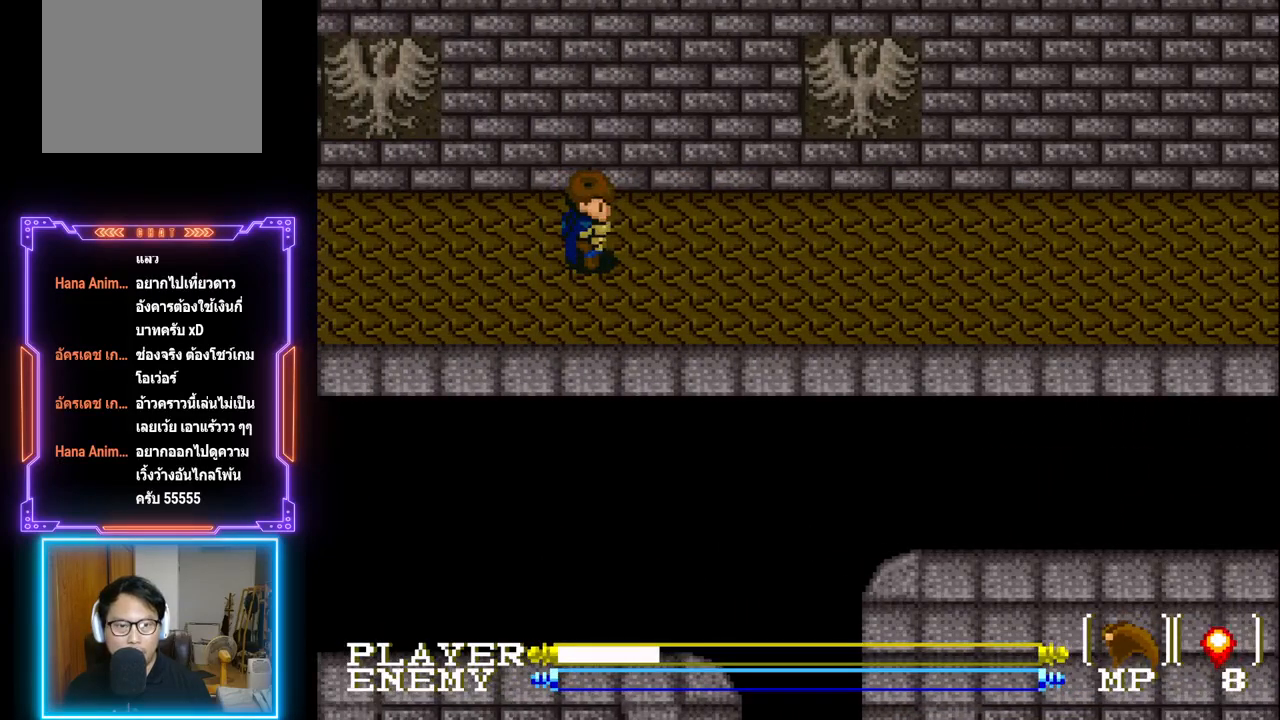
{"buttons": [], "left_stick": "center", "events": []}
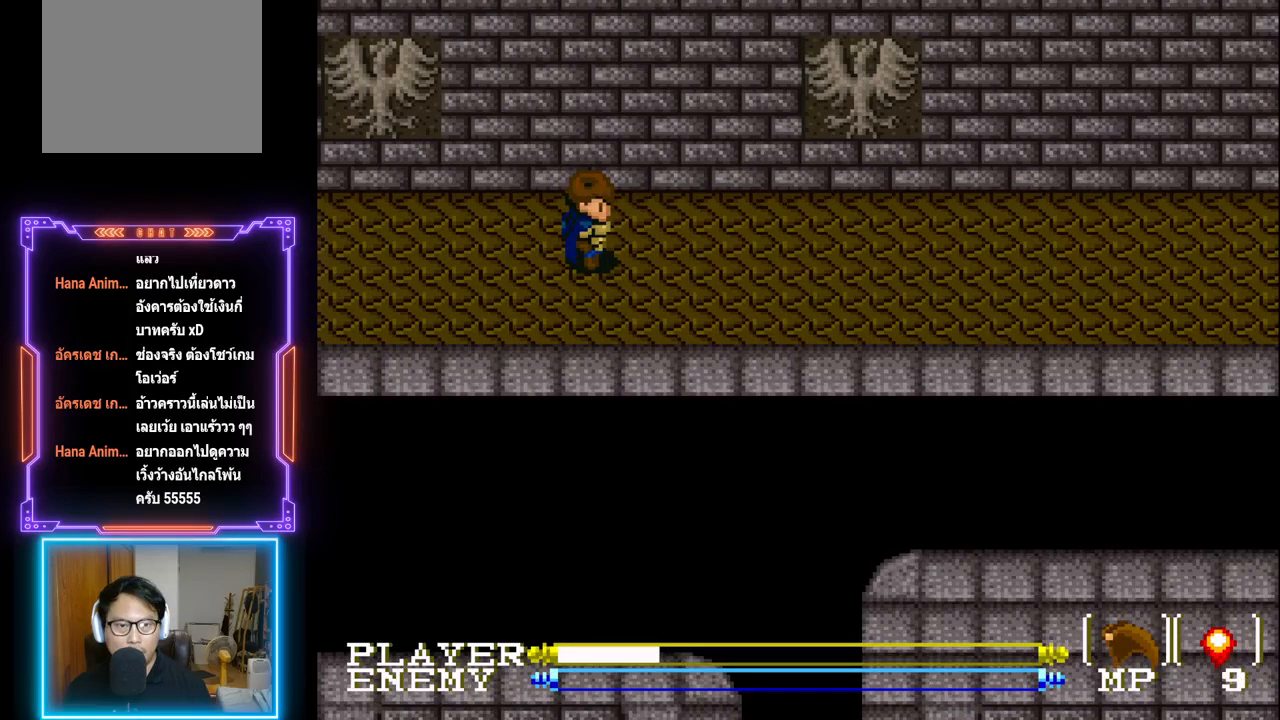
{"buttons": [], "left_stick": "center", "events": []}
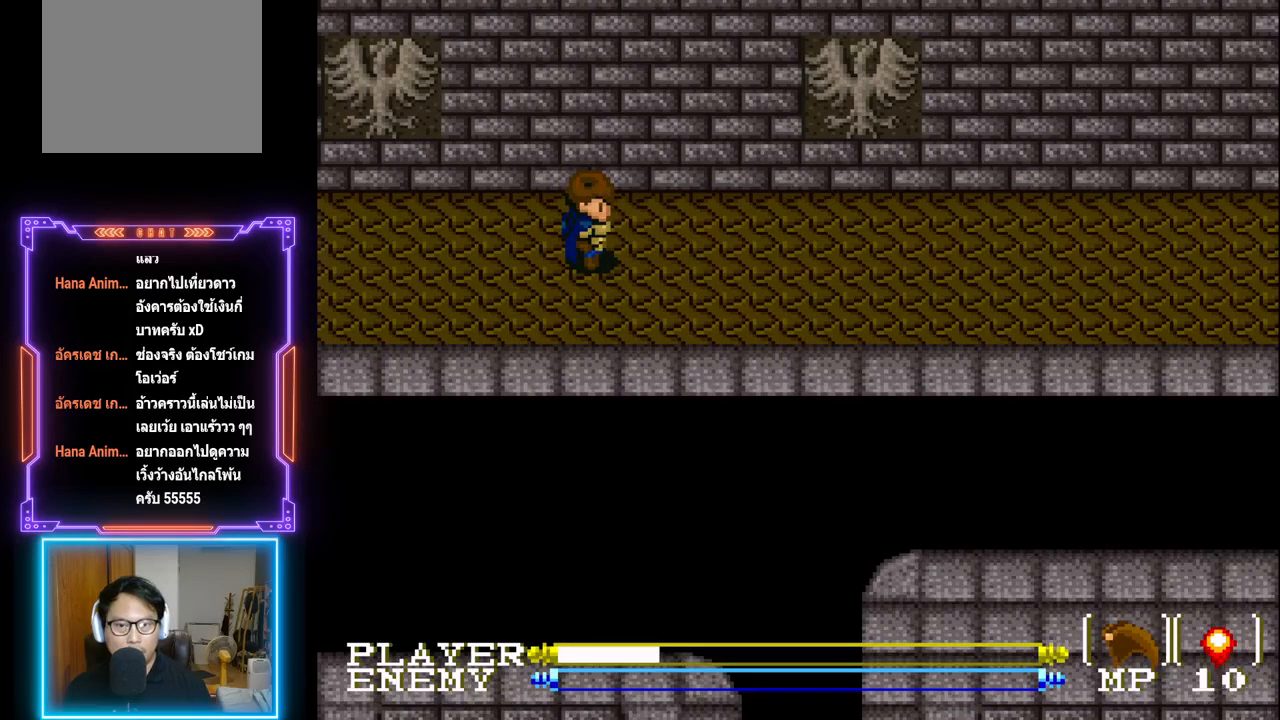
{"buttons": [], "left_stick": "center", "events": []}